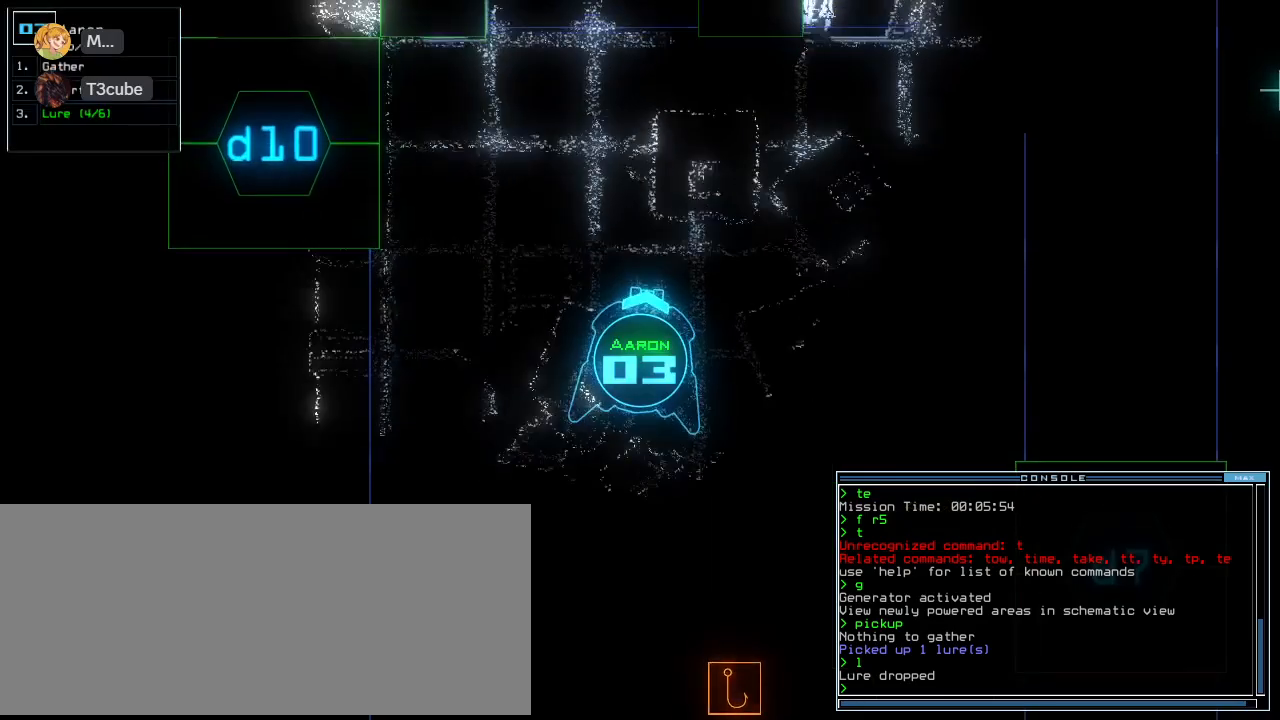
Gameplay with keyboard; each line is a JSON object with the keys held at the frame after it. "events" lists presses ("down") and releases ("up") of ".", "0", "1", "2", "3", "4", "5", "6", "7", "8", "9", "a", "b", "backspace", "c", "caps_lock", "comma", "ctrl_l", "ctrl_r", "d", "down", "e", "equals", "escape", "f", "f8", "g", "h", "i", "j", "k", "l", "left", "m", "minus", "n", "o", "p", "q", "quote", "r", "return", "right", "s", "semicolon", "shift_l", "shift_r", "space", "t", "tab", "tilde", "u", "up", "v", "w", "x", "y" and "z" between this image and that frame as [ms after this image, input, new state], when the widget could be followed in between. No other keys are recorded. Mouse input is not recorded.
{"keys": ["up"], "events": [[100, "left", "up"], [180, "left", "down"], [320, "d", "down"], [340, "left", "up"], [420, "d", "up"]]}
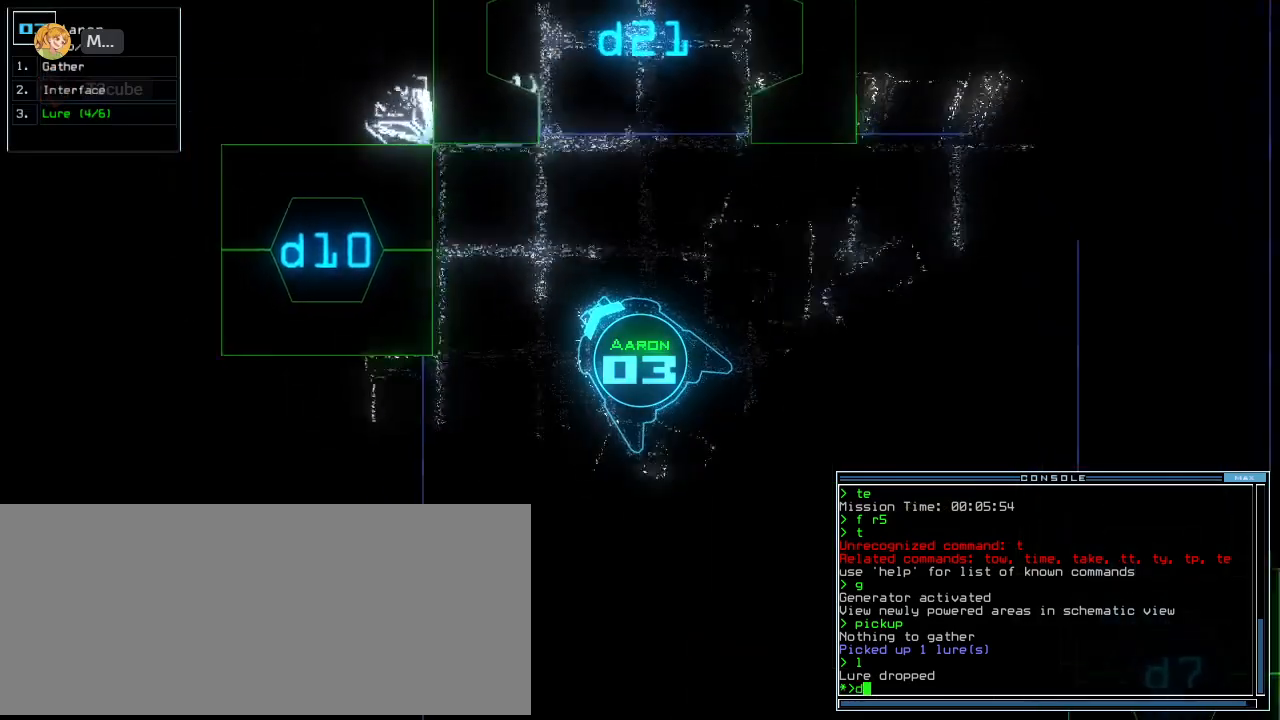
{"keys": ["up"], "events": [[60, "1", "down"], [160, "1", "up"], [200, "0", "down"], [280, "0", "up"], [360, "up", "up"], [460, "up", "down"]]}
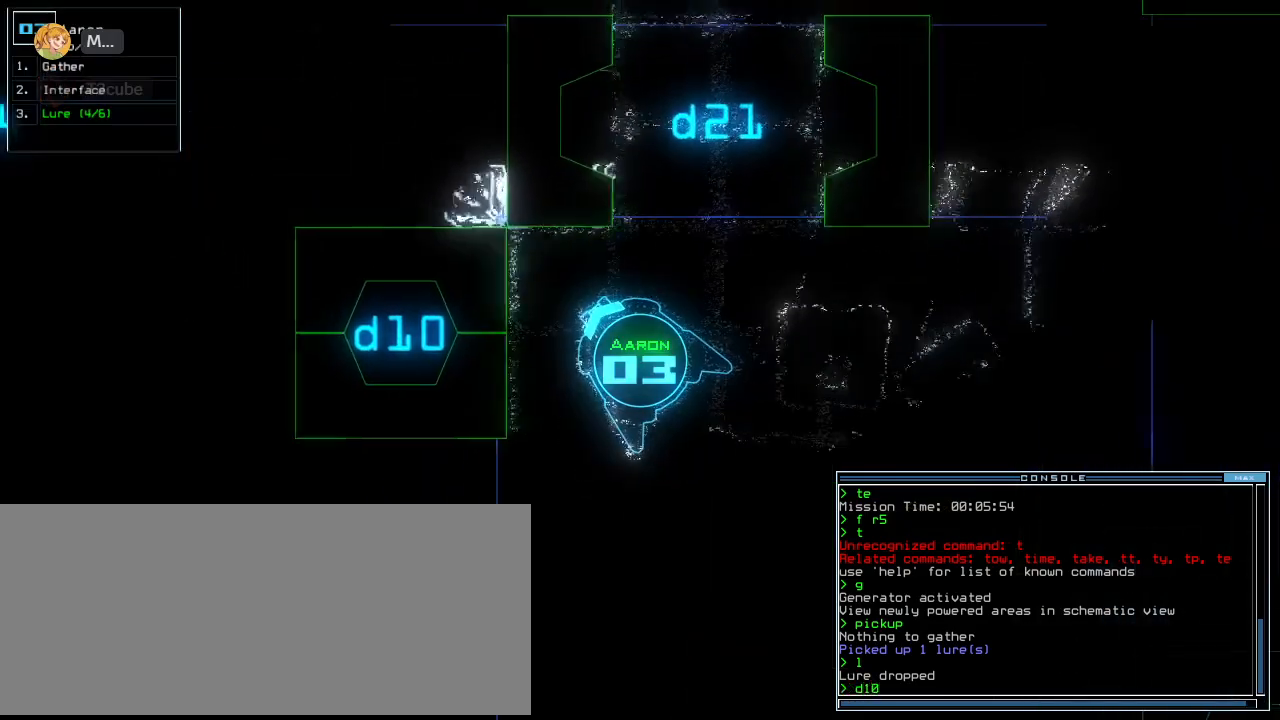
{"keys": ["up"], "events": [[80, "left", "down"], [300, "return", "down"], [400, "return", "up"], [460, "left", "up"]]}
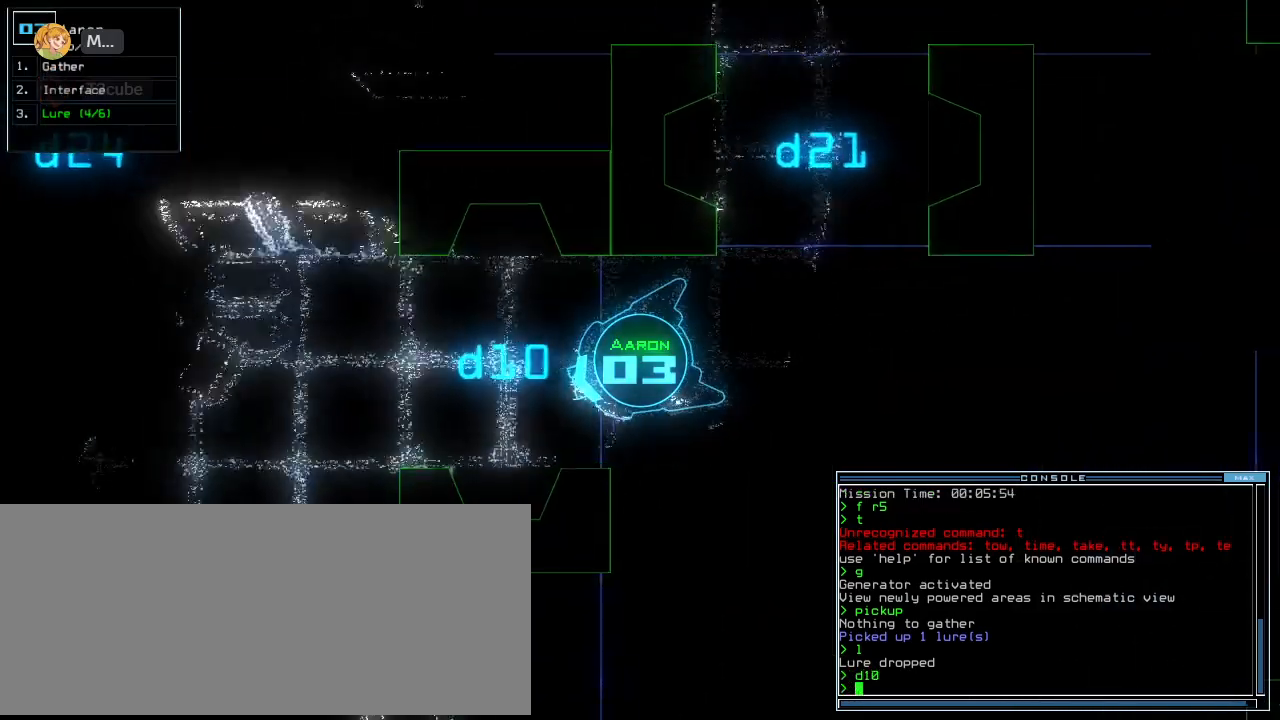
{"keys": ["up"], "events": [[140, "right", "down"], [240, "right", "up"]]}
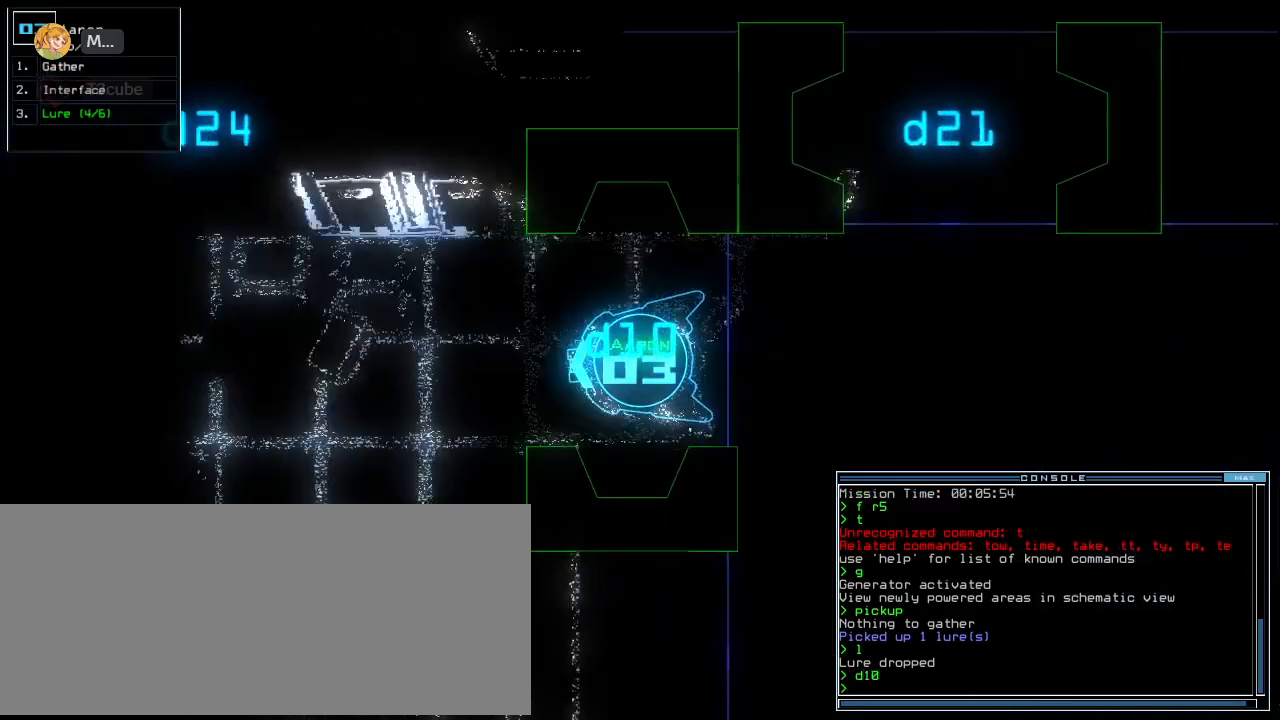
{"keys": ["left", "up"], "events": [[440, "left", "down"]]}
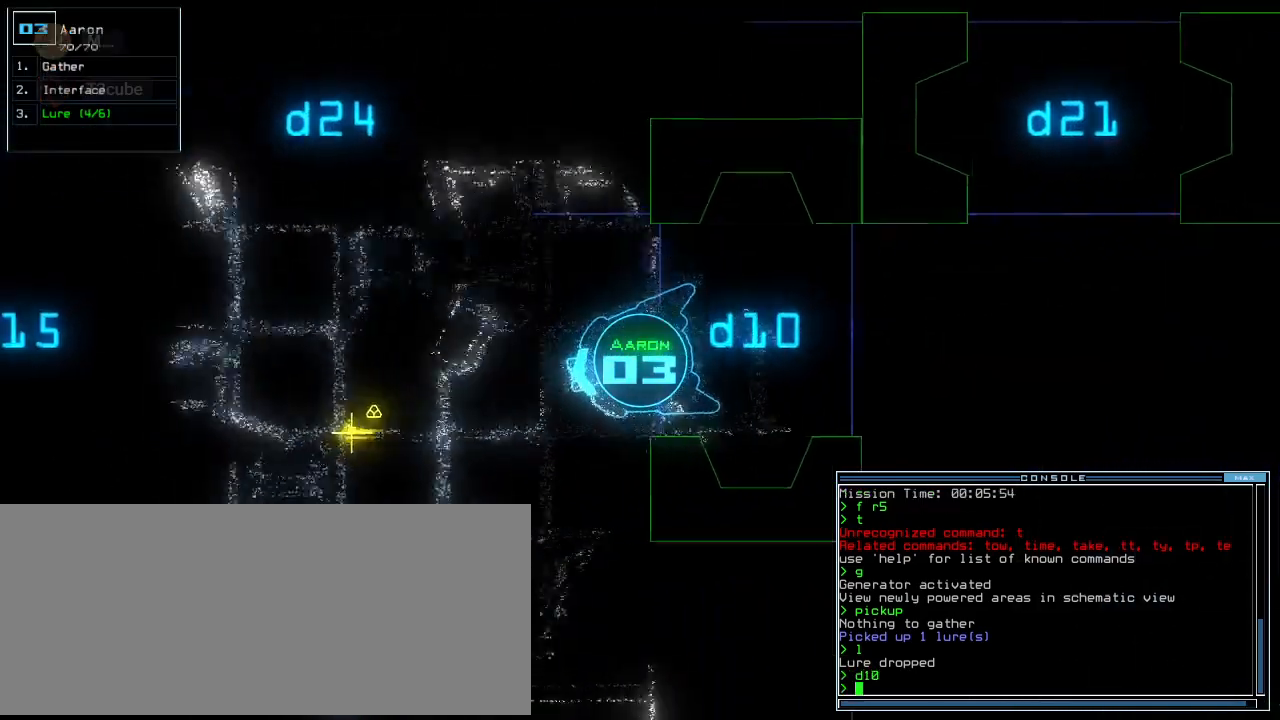
{"keys": ["up"]}